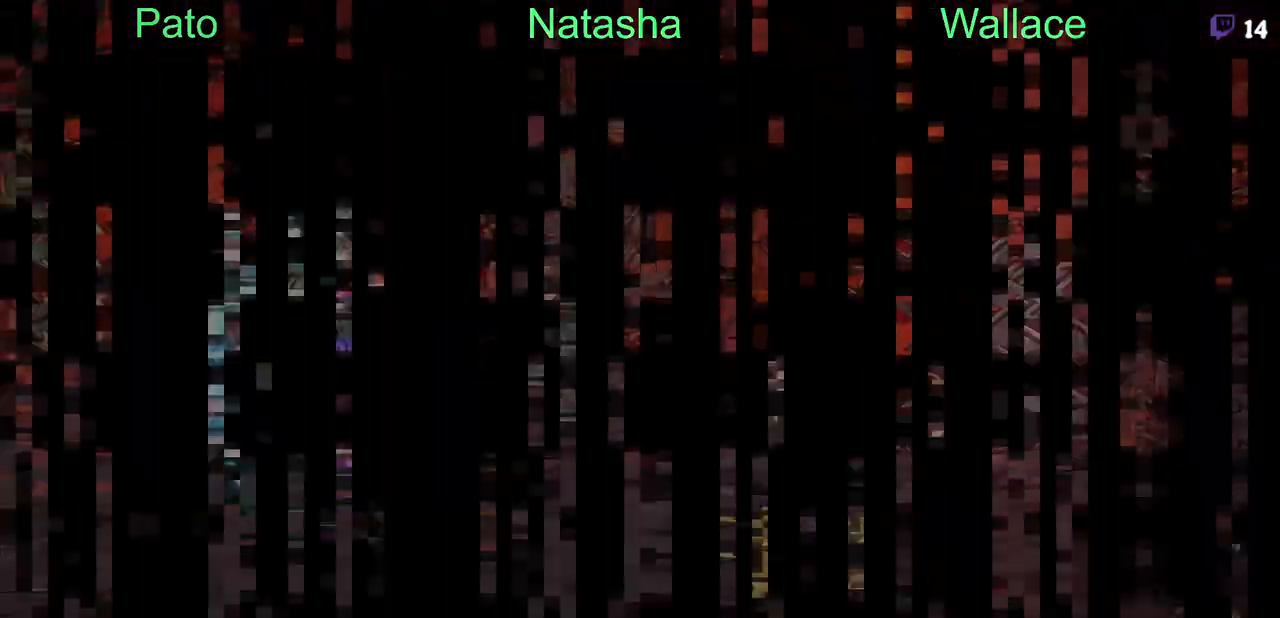
Gameplay with a controller (PlayStation layout); each line is a JSON object with the inputs held at the frame after it. "events" lists button and stick changes between this image and that frame as [ms after this image, input, new state], when the widget could be followed in between. Not read: L1 L3 R3 left_stick right_stick.
{"buttons": [], "events": []}
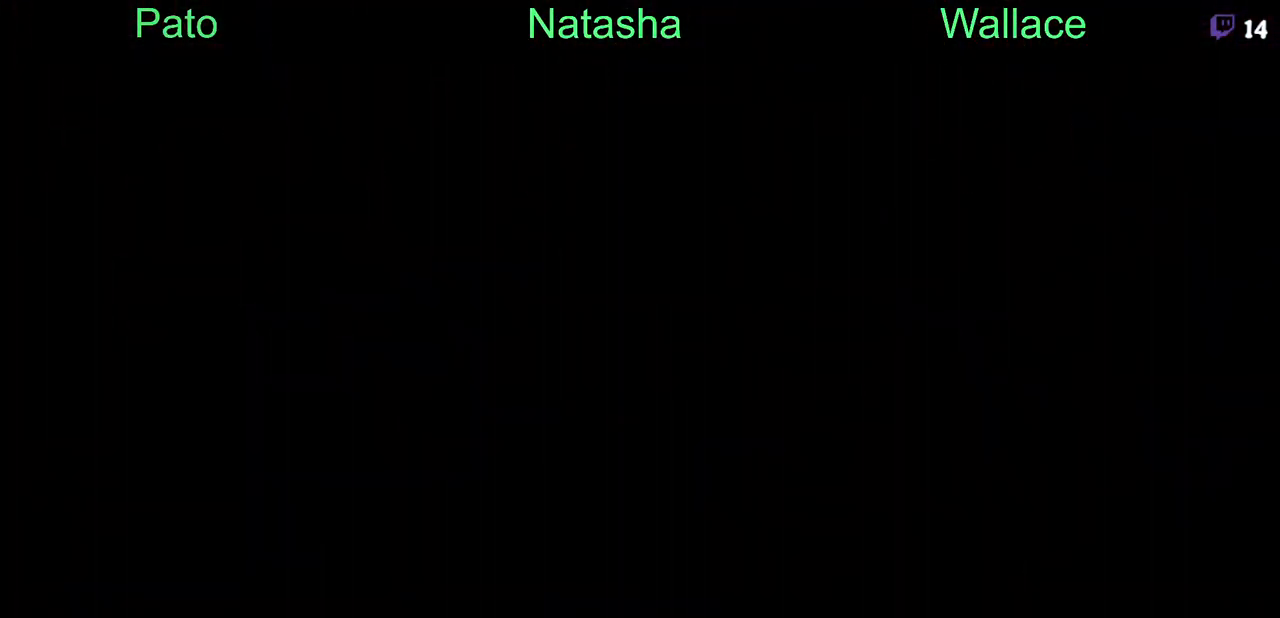
{"buttons": [], "events": []}
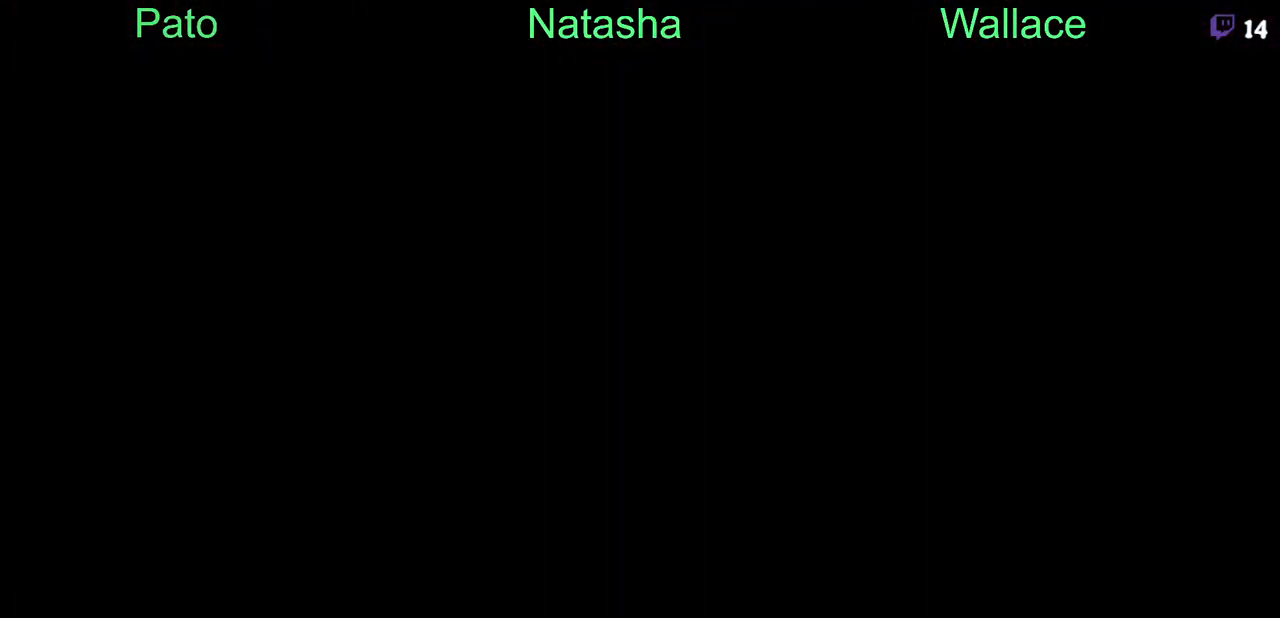
{"buttons": ["R1"], "events": [[233, "R1", "down"], [317, "R1", "up"], [383, "R1", "down"], [433, "R1", "up"], [483, "R1", "down"]]}
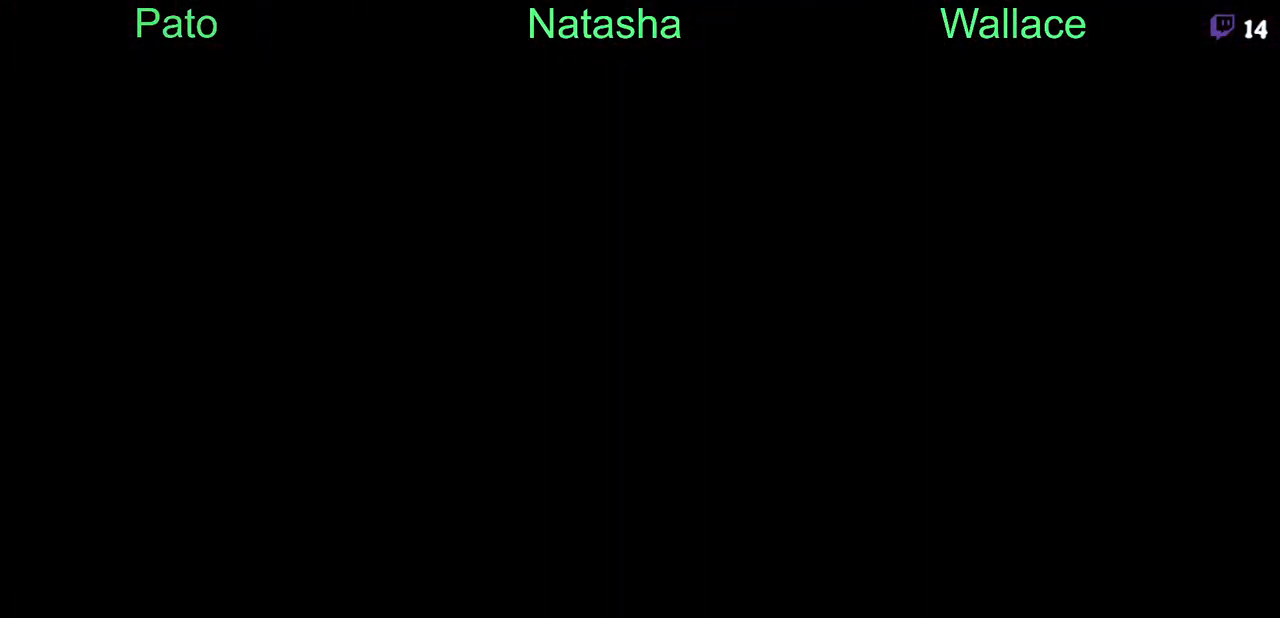
{"buttons": [], "events": [[50, "R1", "up"], [117, "R1", "down"], [150, "R1", "up"], [200, "R1", "down"], [300, "R1", "up"], [317, "R1", "down"], [350, "R1", "up"], [400, "R1", "down"], [450, "R1", "up"]]}
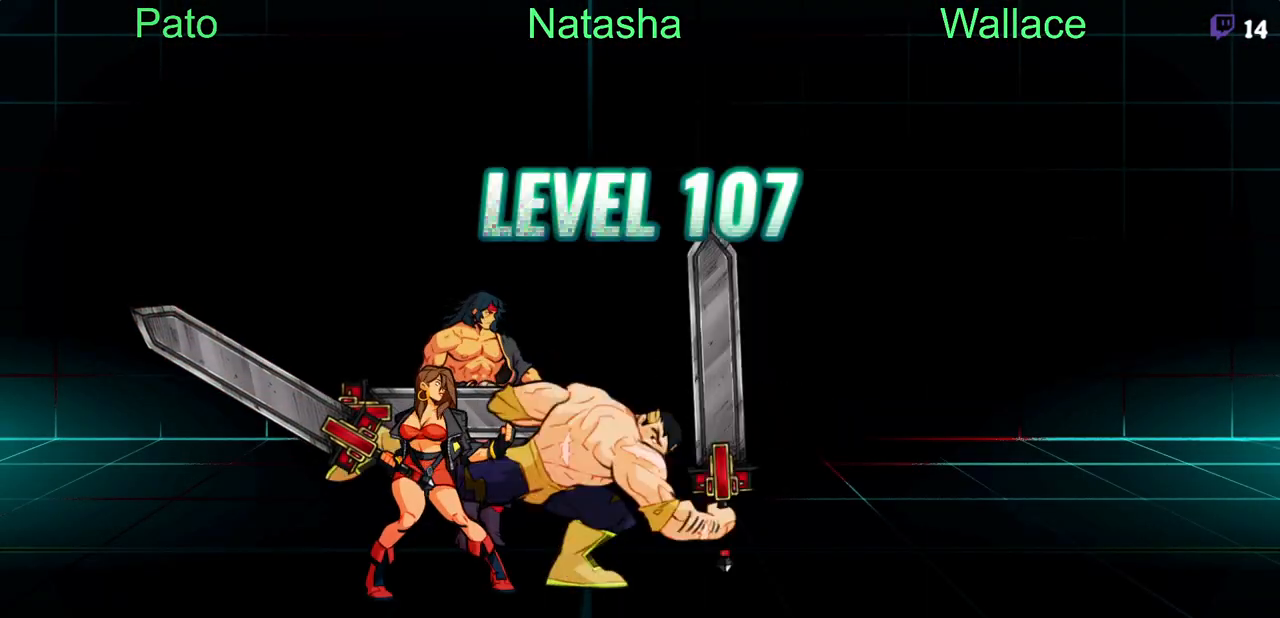
{"buttons": ["DPAD_LEFT"], "events": [[33, "R1", "down"], [67, "R1", "up"], [117, "R1", "down"], [183, "R1", "up"], [283, "DPAD_LEFT", "down"], [283, "R1", "down"], [333, "R1", "up"], [417, "R1", "down"], [483, "R1", "up"]]}
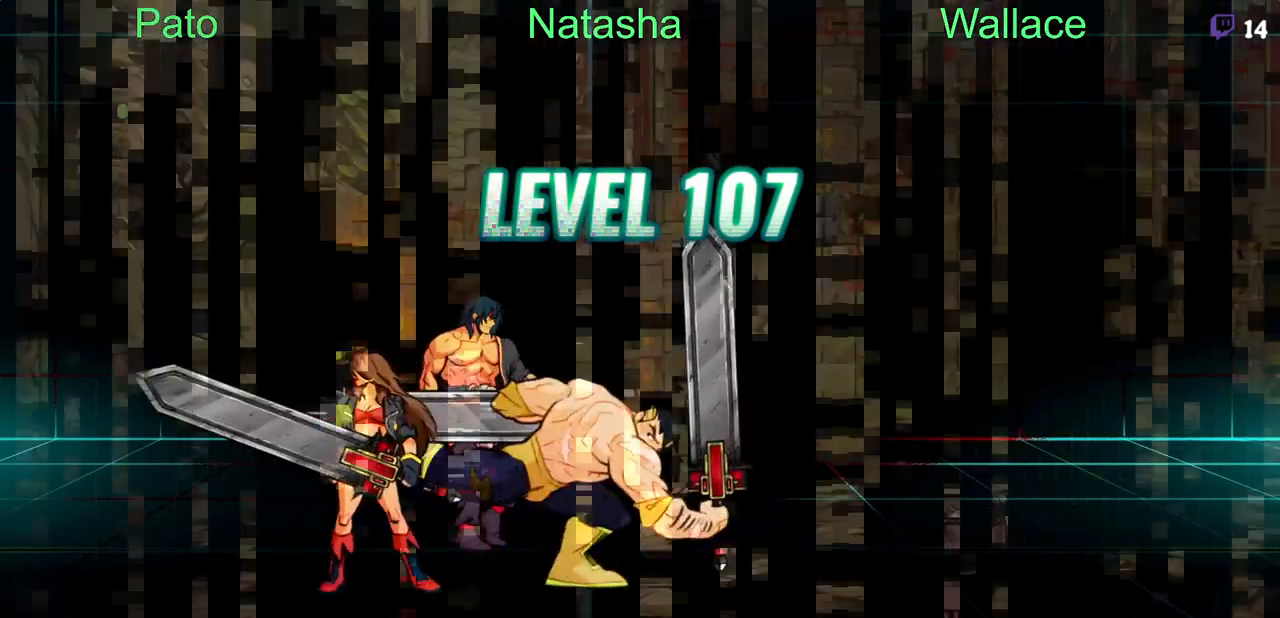
{"buttons": [], "events": [[67, "R1", "down"], [117, "R1", "up"], [150, "DPAD_LEFT", "up"], [200, "R1", "down"], [267, "R1", "up"], [383, "R1", "down"], [467, "R1", "up"]]}
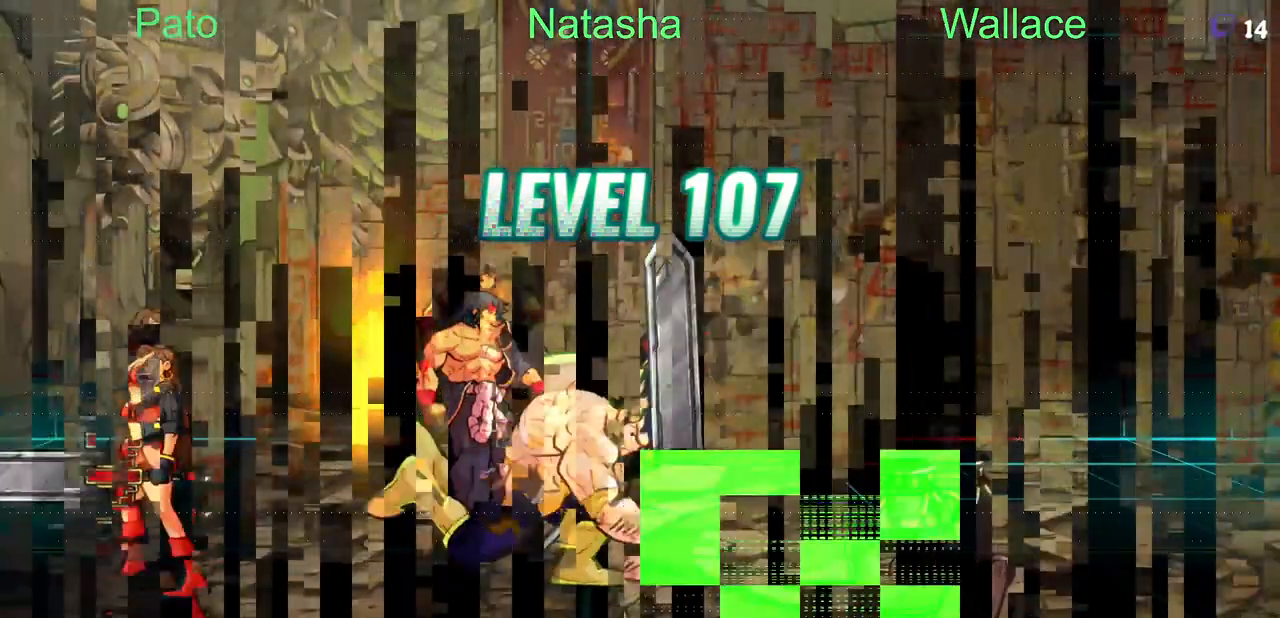
{"buttons": [], "events": [[100, "R1", "down"], [167, "R1", "up"]]}
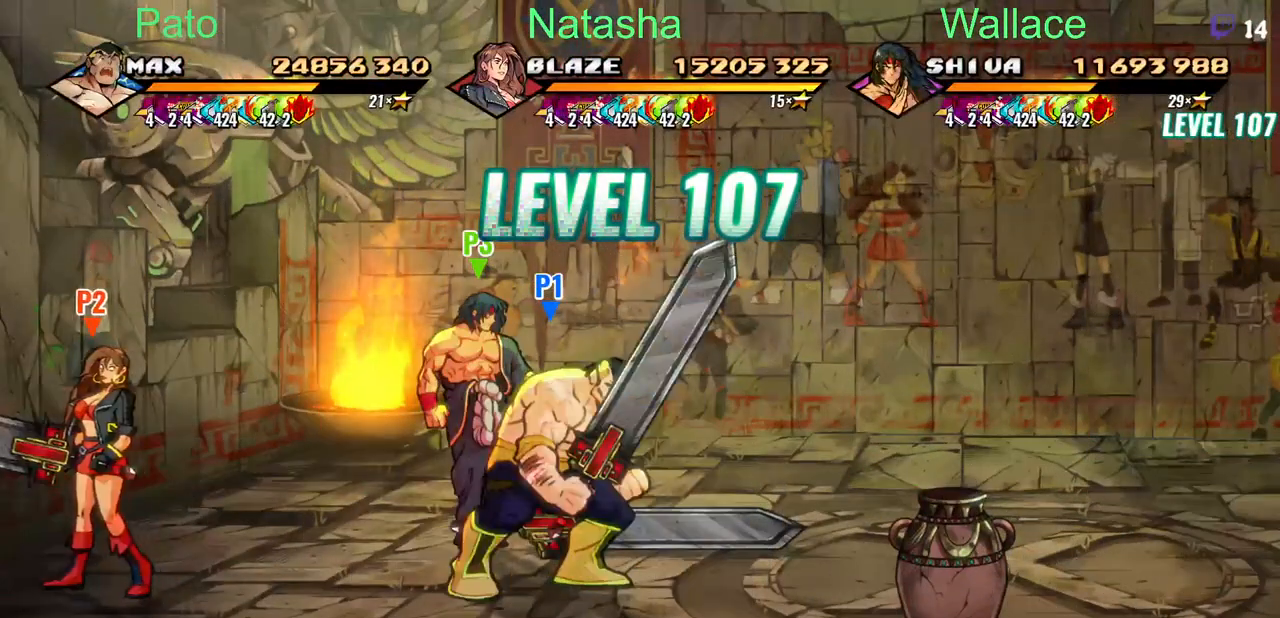
{"buttons": ["DPAD_LEFT"], "events": [[100, "DPAD_LEFT", "down"], [133, "CIRCLE", "down"], [267, "CIRCLE", "up"]]}
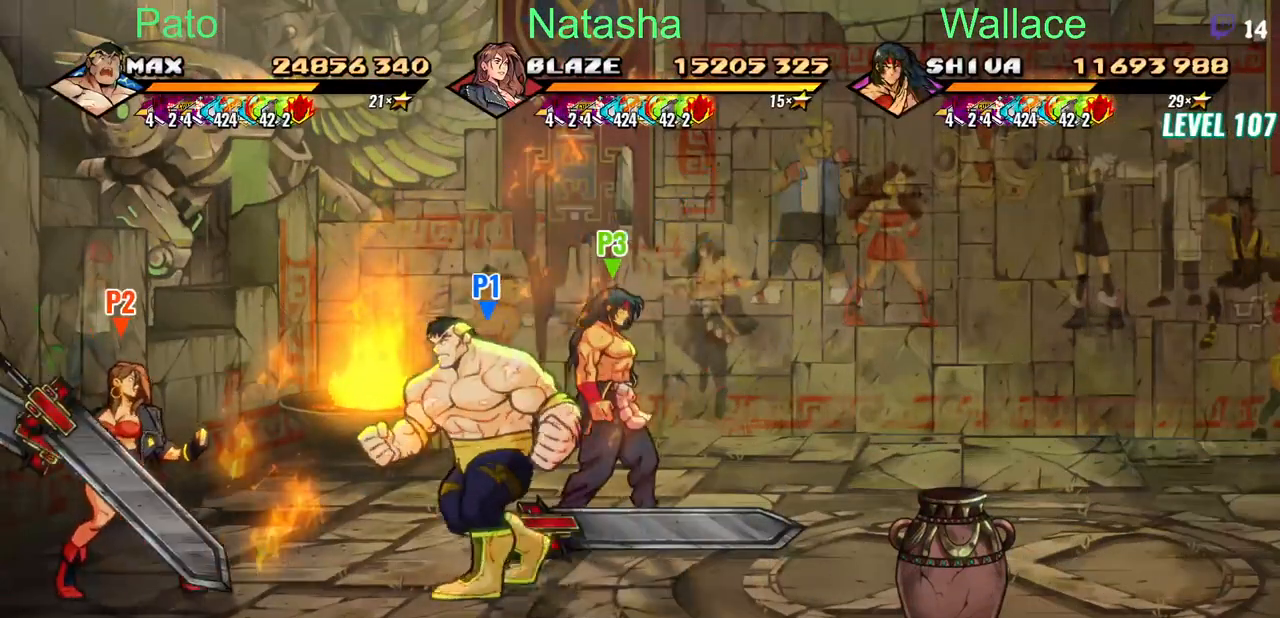
{"buttons": ["DPAD_DOWN"], "events": [[117, "DPAD_LEFT", "up"], [150, "DPAD_RIGHT", "down"], [217, "DPAD_UP", "down"], [333, "CIRCLE", "down"], [450, "DPAD_DOWN", "down"], [450, "DPAD_UP", "up"], [500, "CIRCLE", "up"], [500, "DPAD_RIGHT", "up"]]}
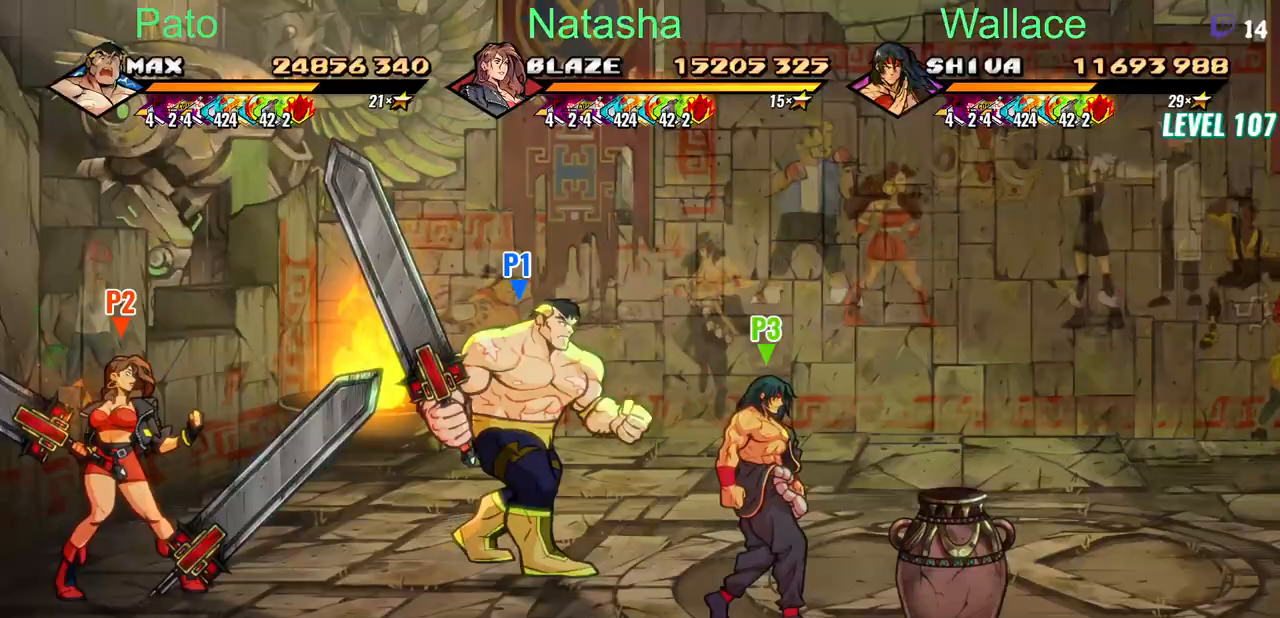
{"buttons": ["DPAD_LEFT"], "events": [[100, "CIRCLE", "down"], [117, "DPAD_LEFT", "down"], [183, "DPAD_DOWN", "up"], [200, "CIRCLE", "up"], [200, "DPAD_LEFT", "up"], [483, "DPAD_LEFT", "down"]]}
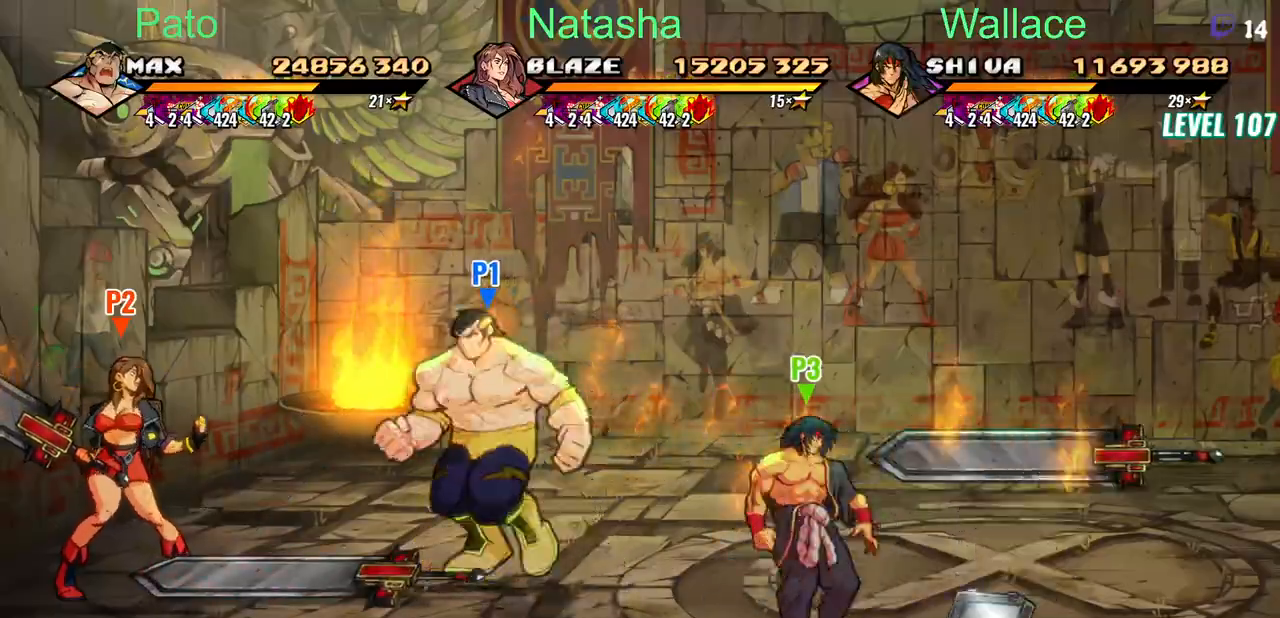
{"buttons": ["DPAD_LEFT"], "events": [[217, "CIRCLE", "down"], [350, "CIRCLE", "up"]]}
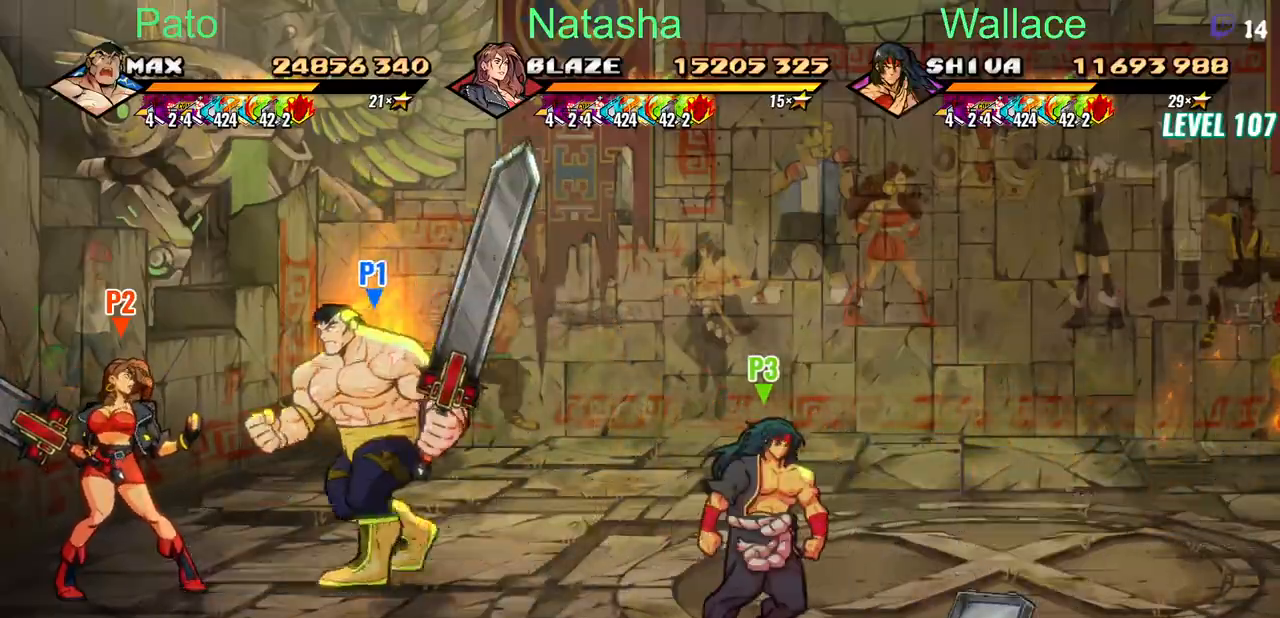
{"buttons": ["DPAD_LEFT"], "events": []}
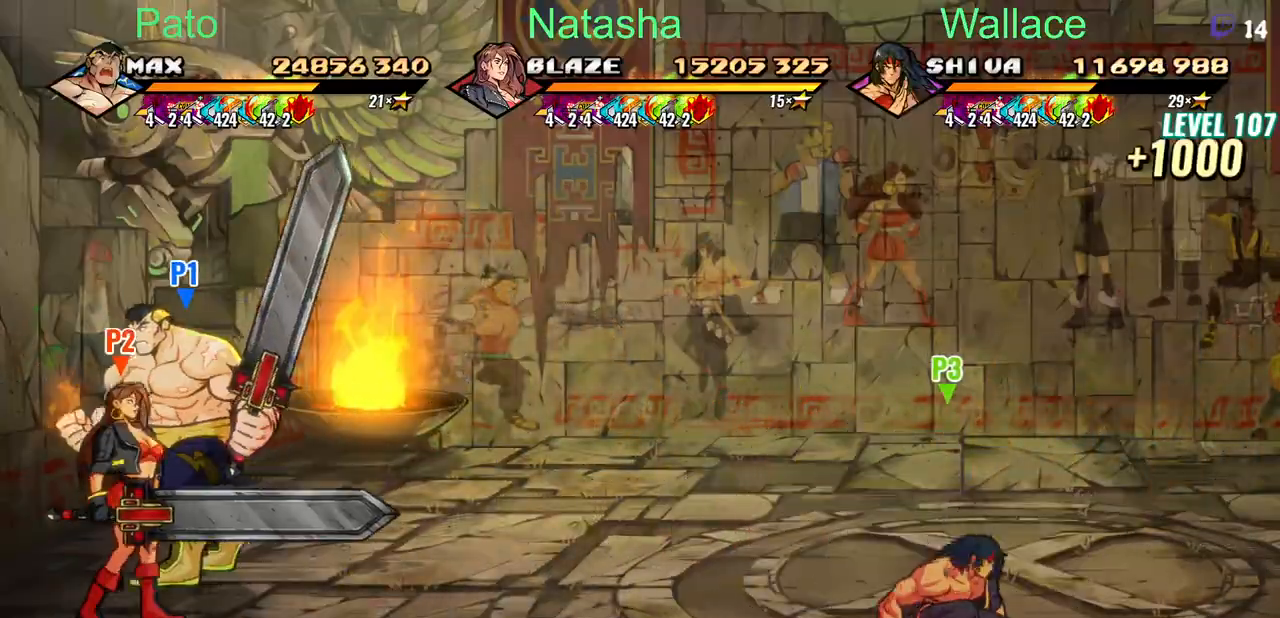
{"buttons": [], "events": [[67, "DPAD_LEFT", "up"]]}
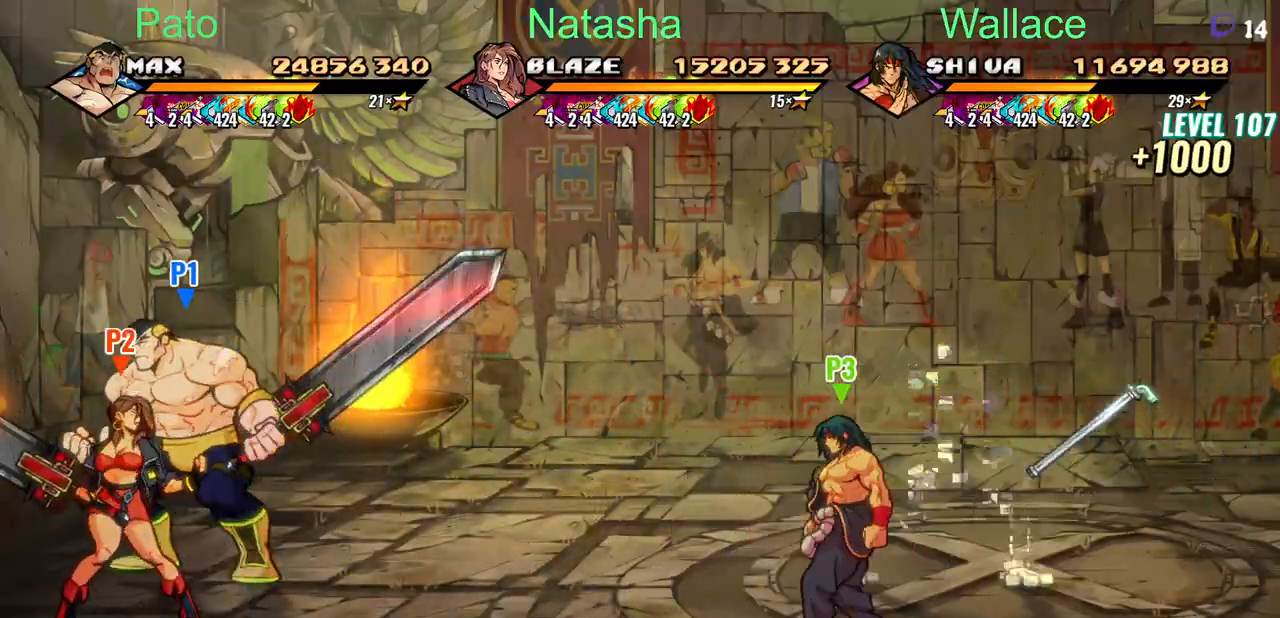
{"buttons": [], "events": [[283, "DPAD_DOWN", "down"], [283, "DPAD_LEFT", "down"], [350, "DPAD_DOWN", "up"], [383, "DPAD_LEFT", "up"]]}
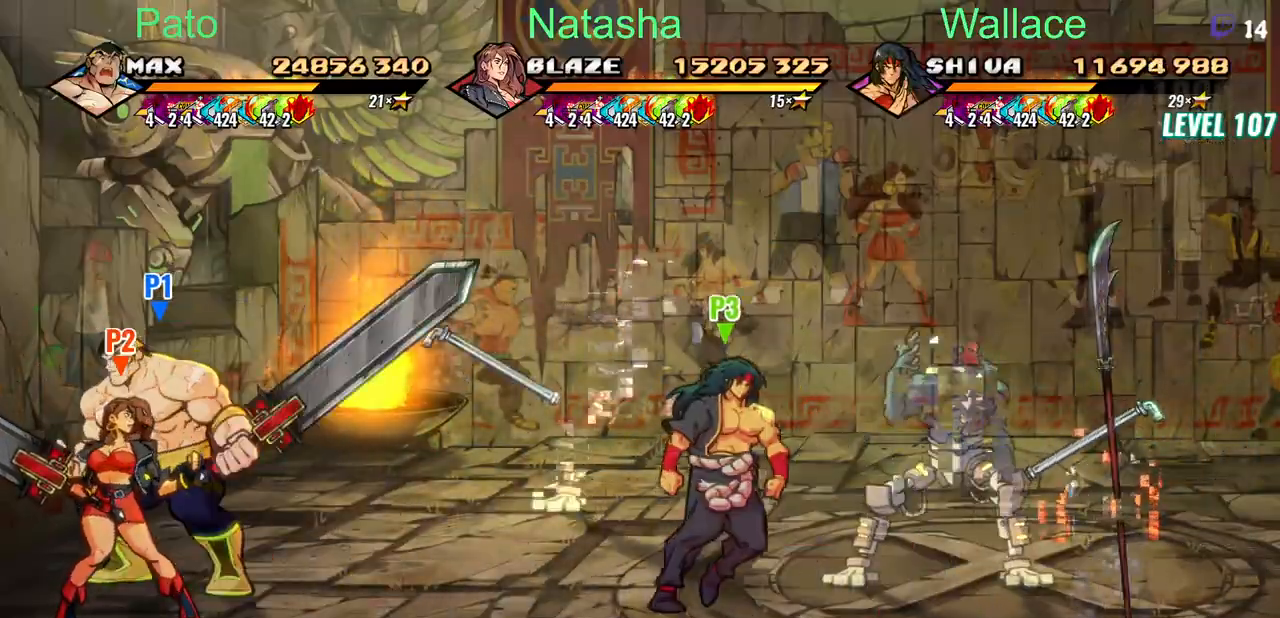
{"buttons": ["CIRCLE", "DPAD_RIGHT"], "events": [[217, "DPAD_RIGHT", "down"], [250, "CIRCLE", "down"]]}
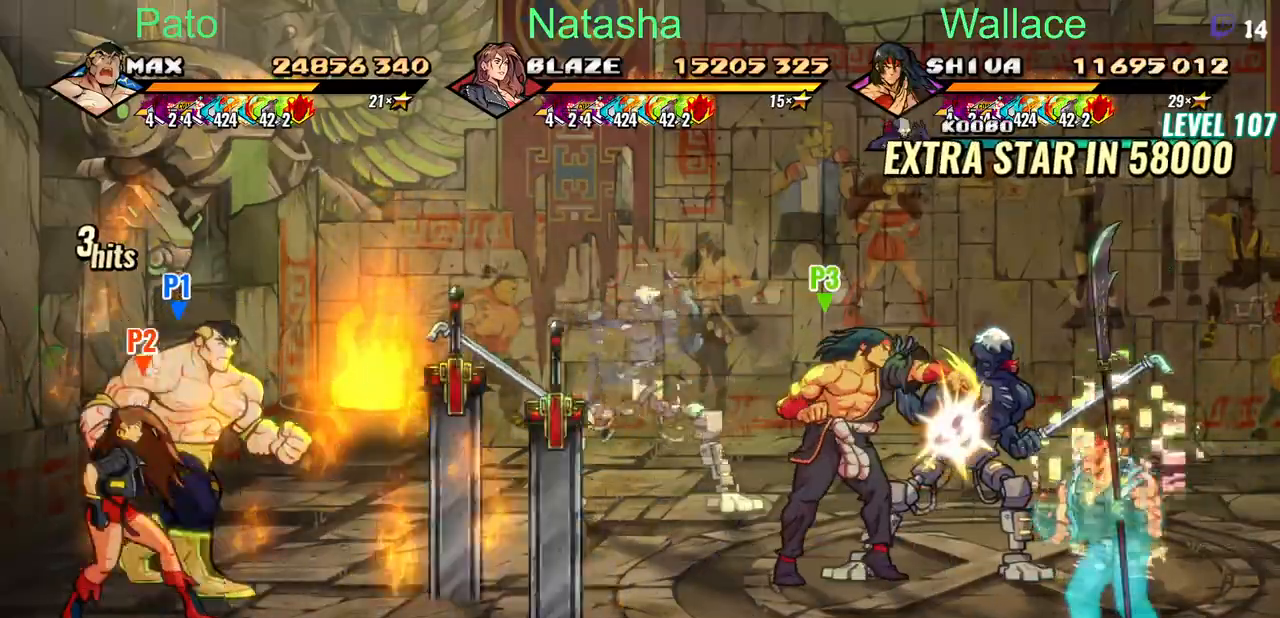
{"buttons": ["DPAD_RIGHT"]}
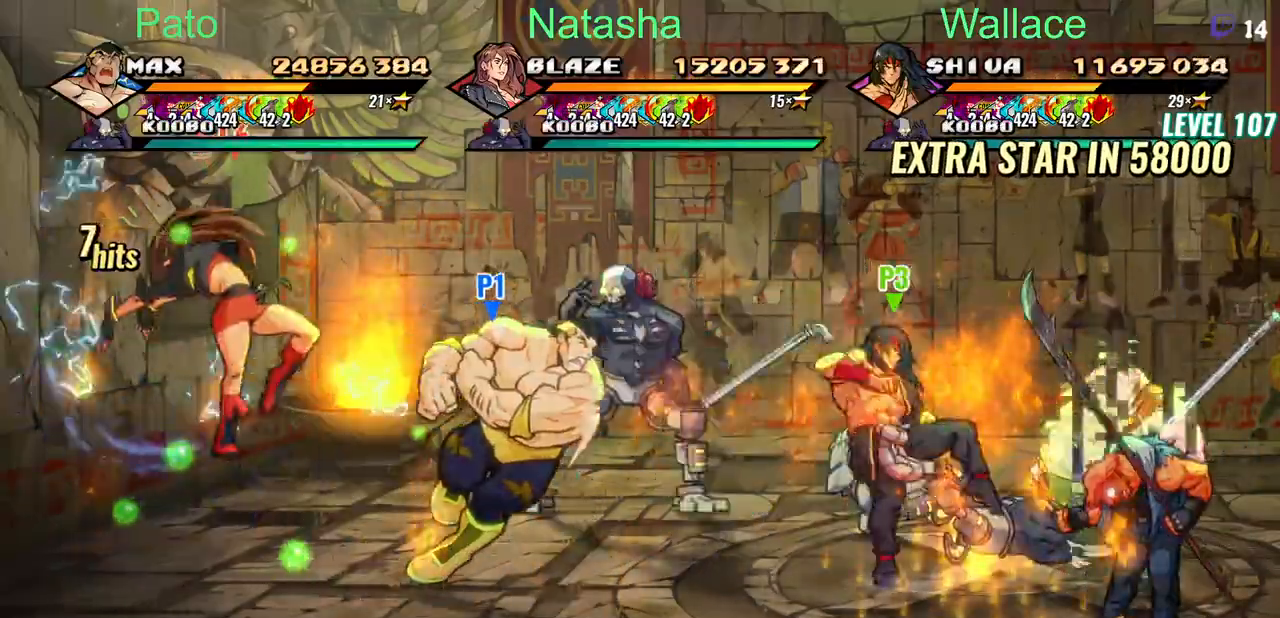
{"buttons": ["DPAD_RIGHT"], "events": []}
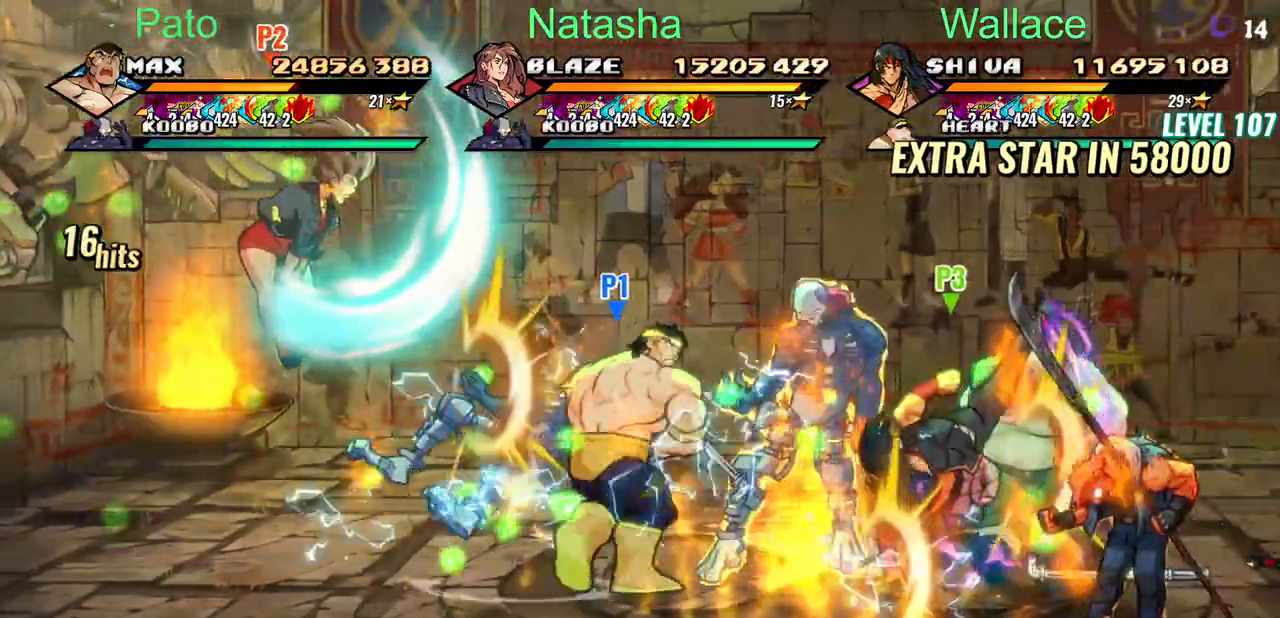
{"buttons": ["DPAD_DOWN", "DPAD_RIGHT"], "events": [[217, "DPAD_DOWN", "down"]]}
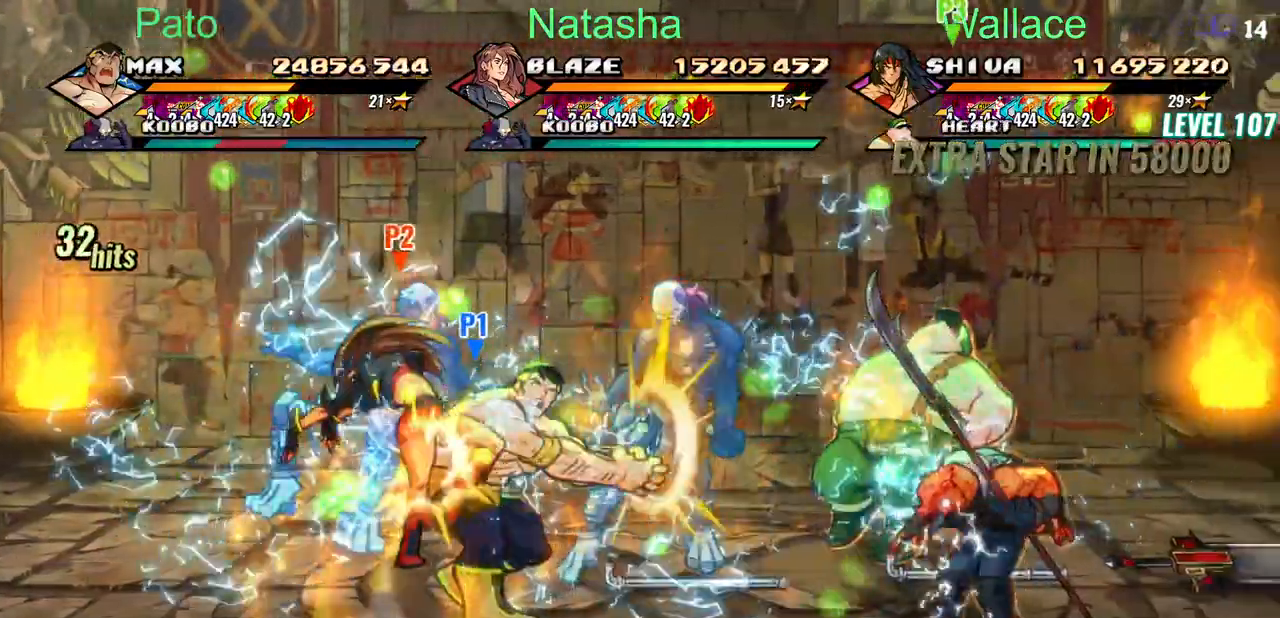
{"buttons": ["DPAD_UP"], "events": [[283, "DPAD_UP", "down"], [300, "DPAD_RIGHT", "up"], [400, "DPAD_RIGHT", "down"], [400, "DPAD_UP", "up"], [500, "DPAD_DOWN", "up"], [500, "DPAD_RIGHT", "up"], [500, "DPAD_UP", "down"]]}
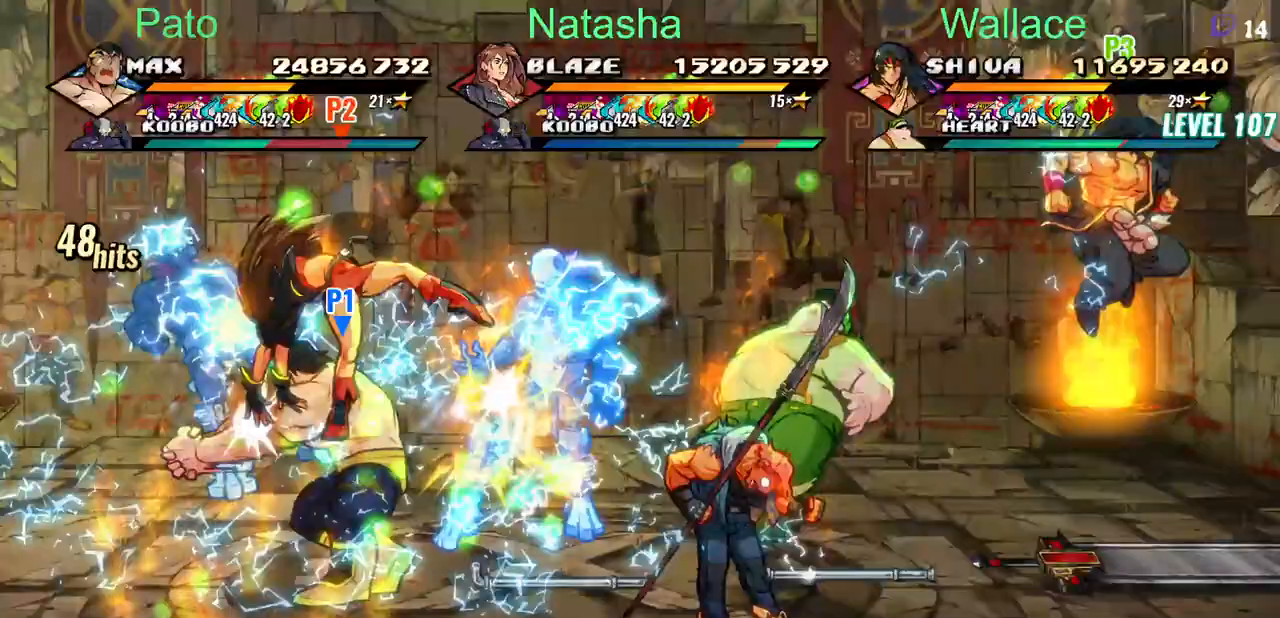
{"buttons": ["DPAD_UP"], "events": []}
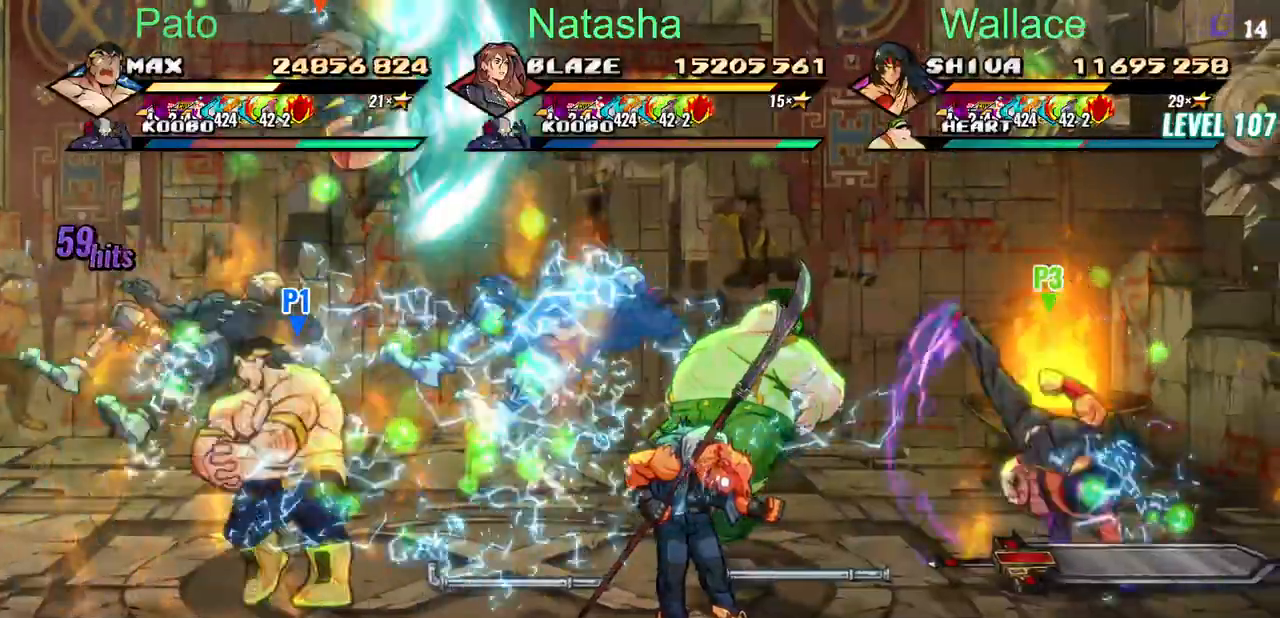
{"buttons": ["DPAD_LEFT"], "events": [[267, "DPAD_UP", "up"], [283, "DPAD_LEFT", "down"]]}
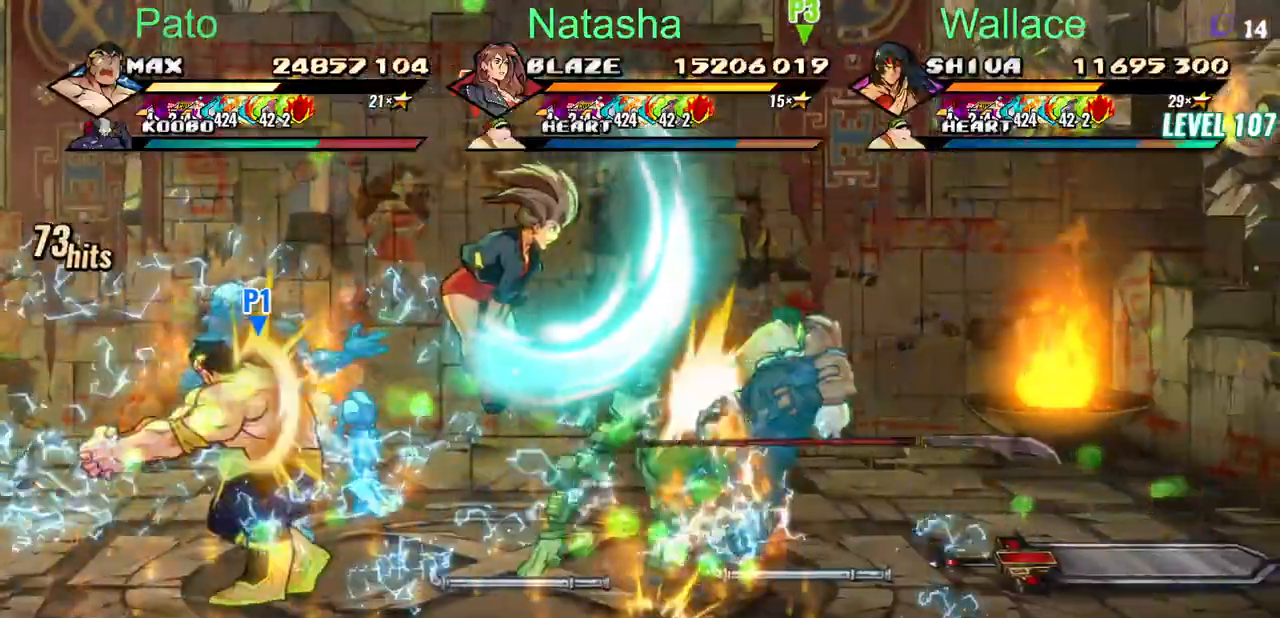
{"buttons": ["DPAD_RIGHT"], "events": [[300, "DPAD_LEFT", "up"], [333, "DPAD_RIGHT", "down"], [333, "TRIANGLE", "down"], [400, "TRIANGLE", "up"], [450, "TRIANGLE", "down"], [500, "TRIANGLE", "up"]]}